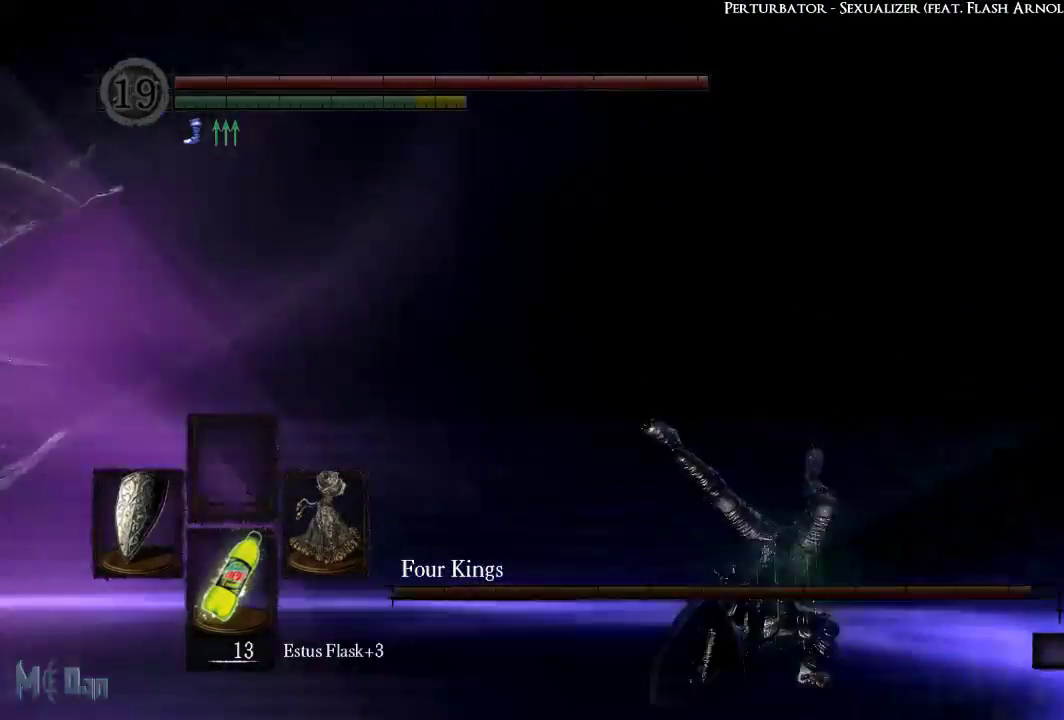
Gameplay with a controller (Xbox layout); each line is a JSON object with the inputs held at the frame after it. "events" lists button and stick changes between this image and that frame as [ms after this image, input, new state], when the widget could be followed in between.
{"buttons": [], "left_stick": "up-right", "right_stick": "center", "events": [[33, "B", "down"], [100, "B", "up"], [200, "B", "down"], [267, "B", "up"], [333, "B", "down"], [417, "B", "up"]]}
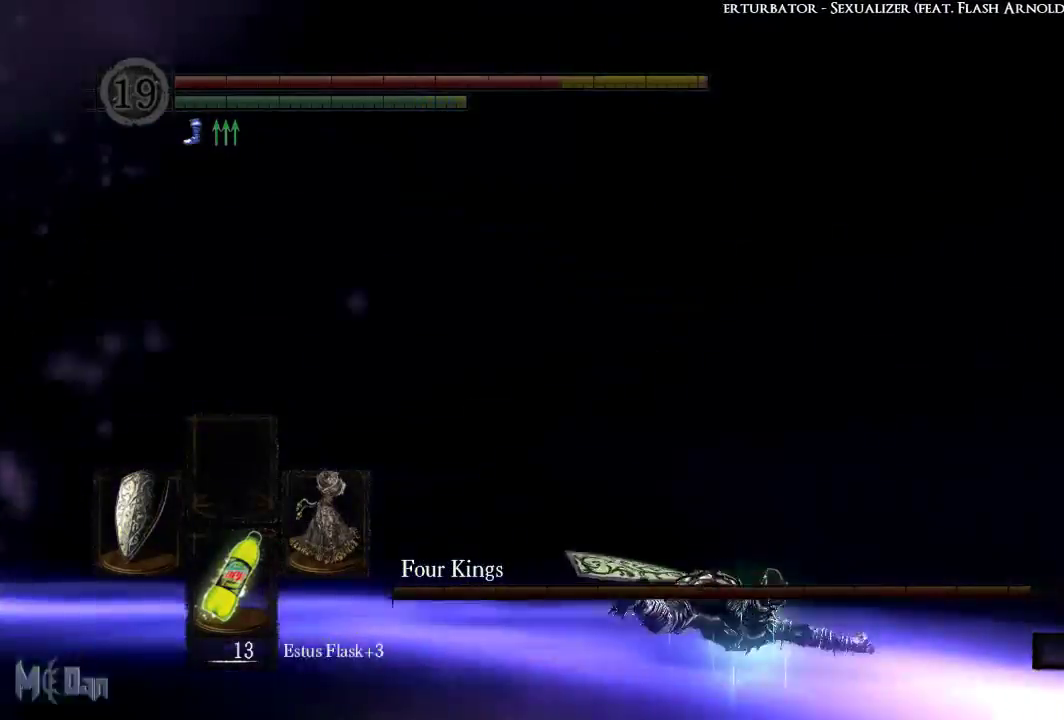
{"buttons": [], "left_stick": "center", "right_stick": "left", "events": [[133, "right_stick", "left"], [200, "left_stick", "center"]]}
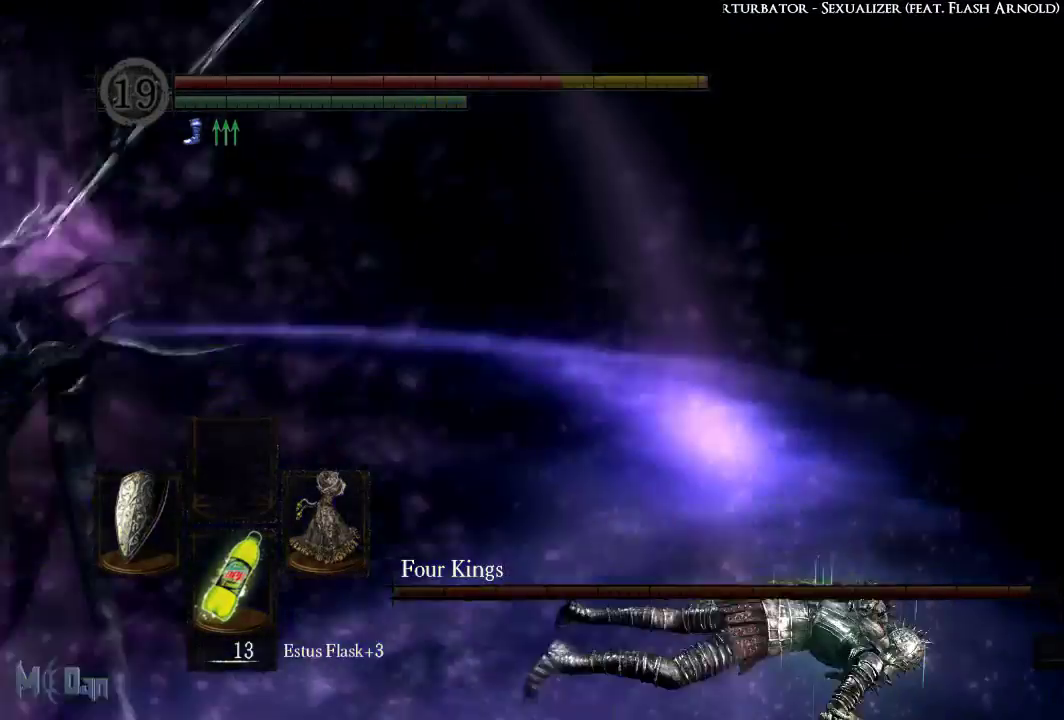
{"buttons": [], "left_stick": "center", "right_stick": "center", "events": [[33, "right_stick", "center"]]}
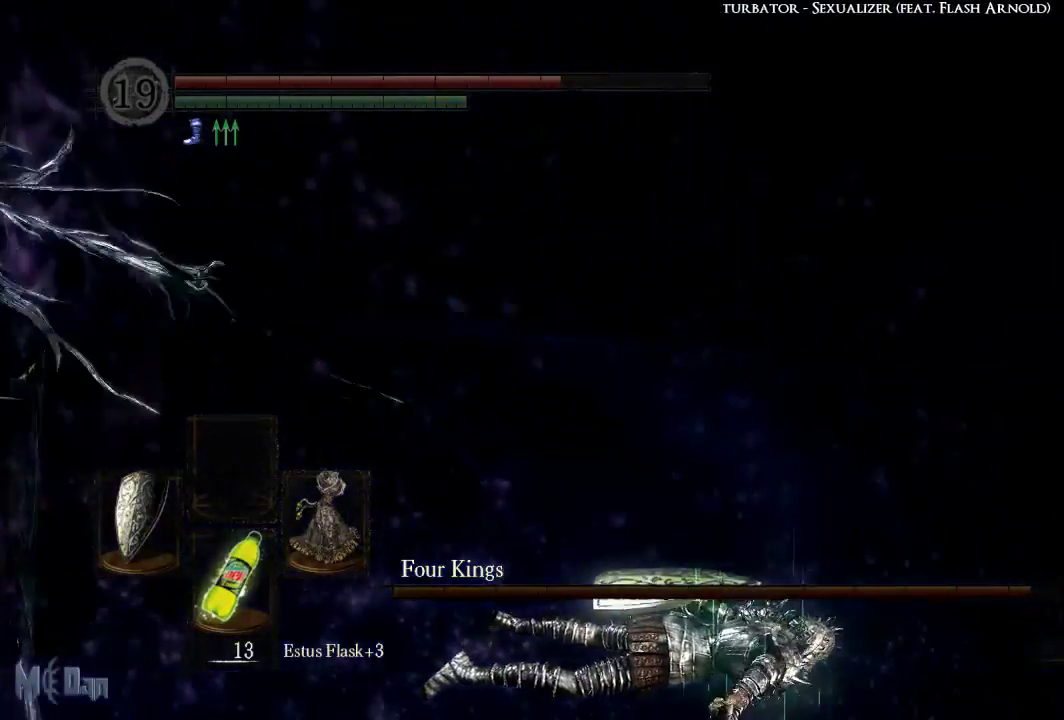
{"buttons": [], "left_stick": "center", "right_stick": "center", "events": []}
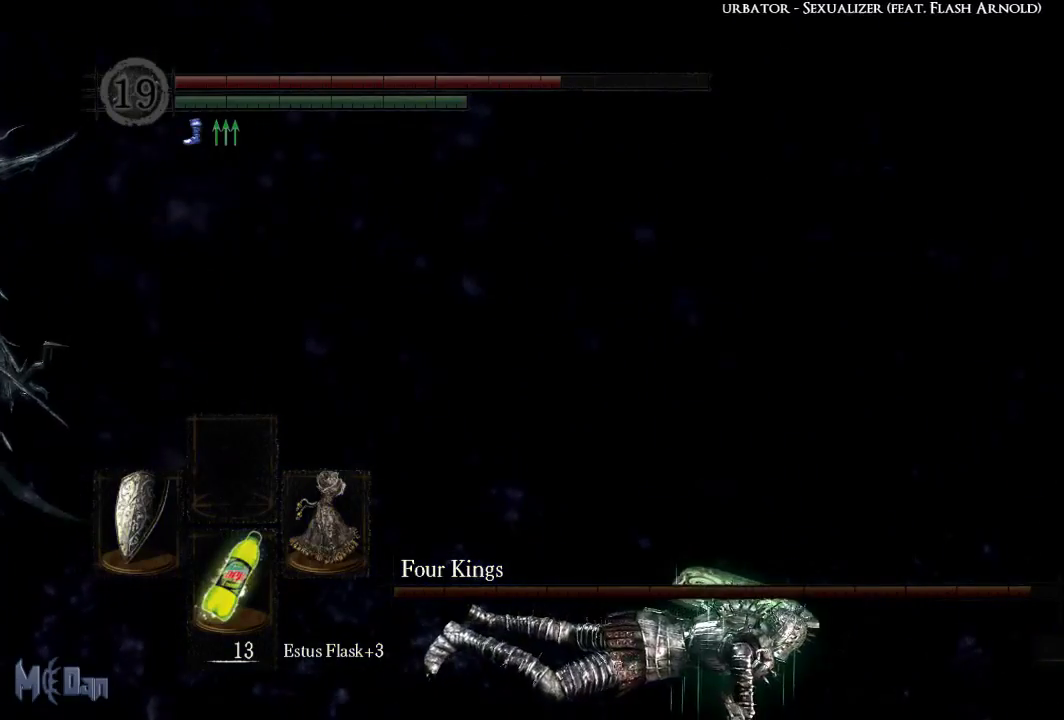
{"buttons": [], "left_stick": "center", "right_stick": "center", "events": []}
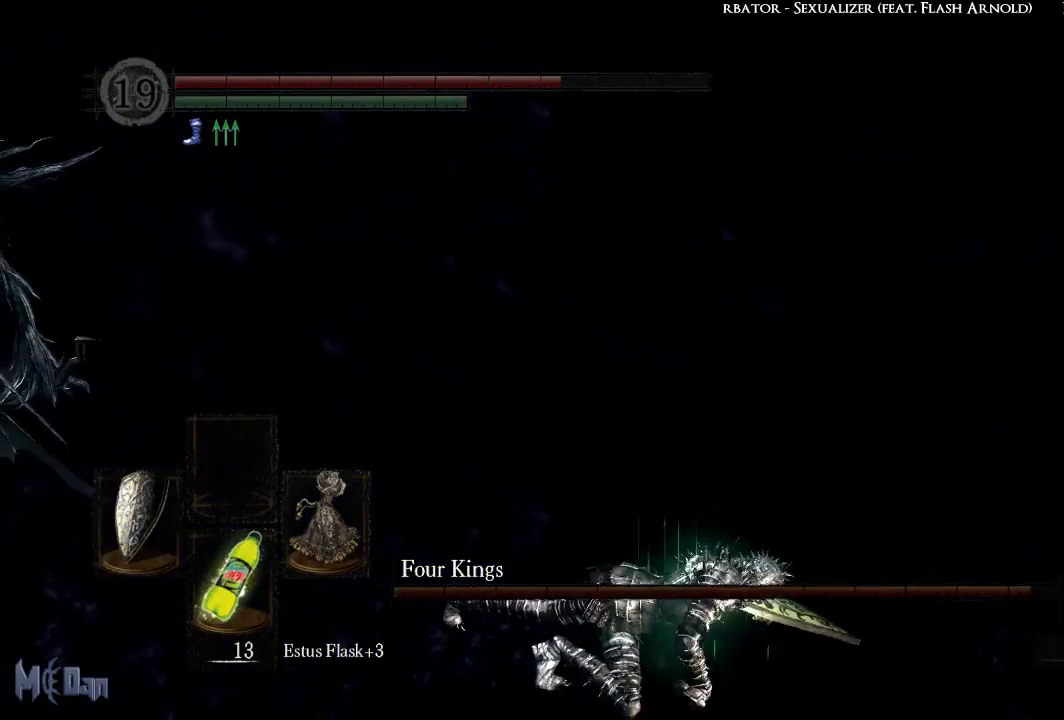
{"buttons": [], "left_stick": "center", "right_stick": "center", "events": []}
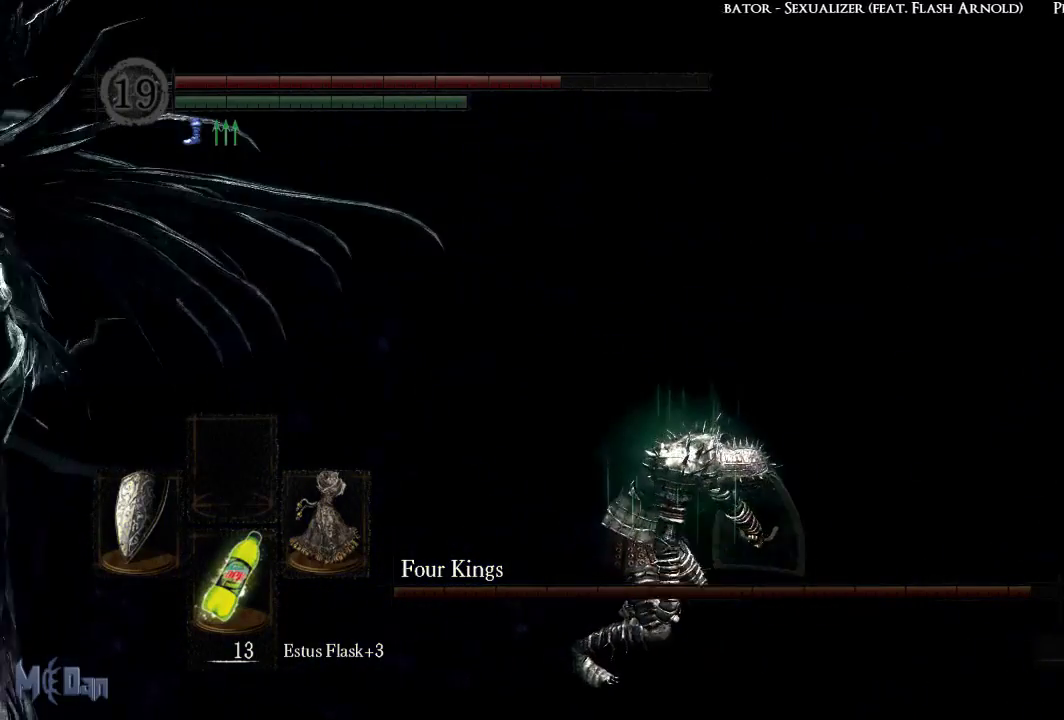
{"buttons": [], "left_stick": "down", "right_stick": "center", "events": [[383, "left_stick", "down"]]}
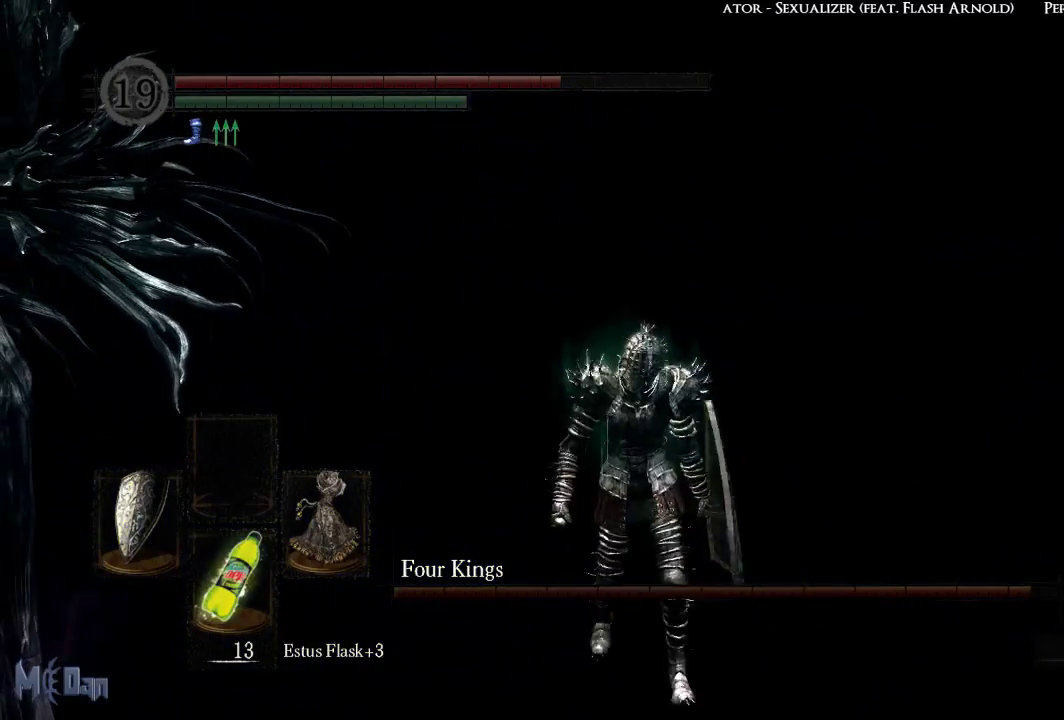
{"buttons": [], "left_stick": "down-right", "right_stick": "center", "events": [[150, "left_stick", "down-right"], [383, "B", "down"], [500, "B", "up"]]}
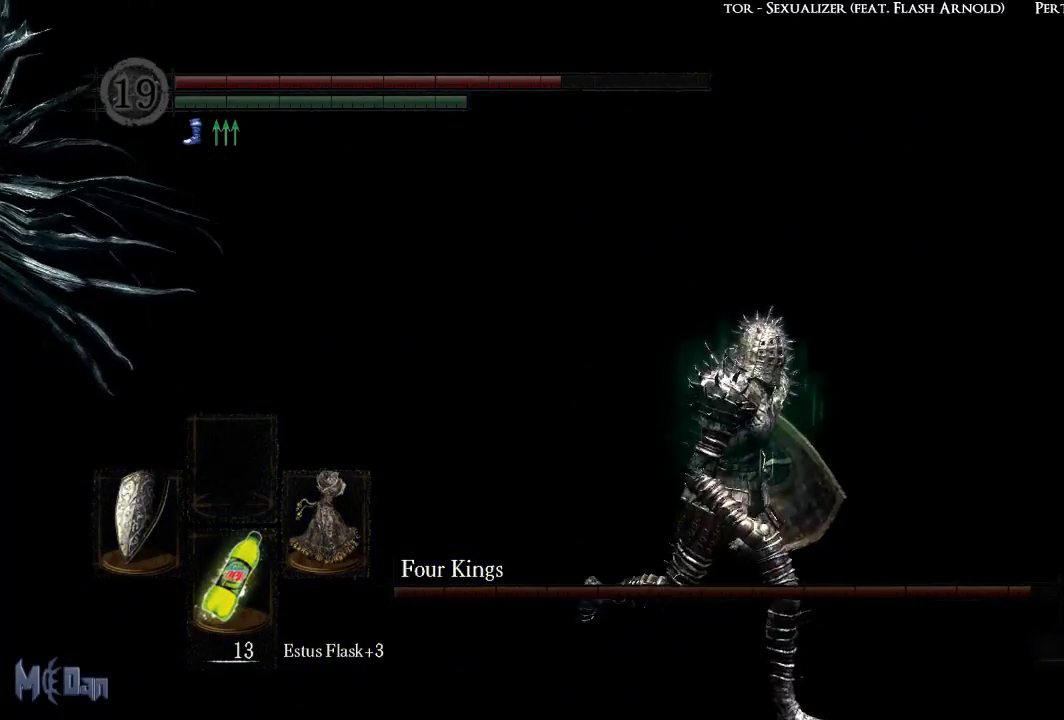
{"buttons": [], "left_stick": "down-right", "right_stick": "left", "events": [[267, "right_stick", "left"]]}
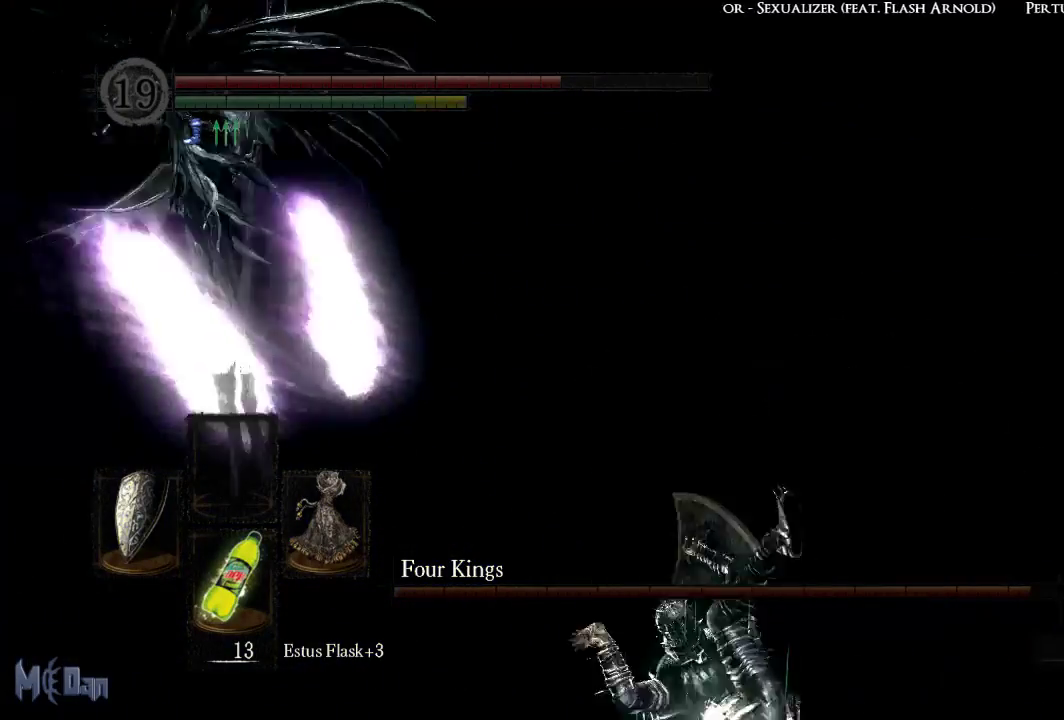
{"buttons": [], "left_stick": "down-right", "right_stick": "center", "events": [[117, "right_stick", "center"]]}
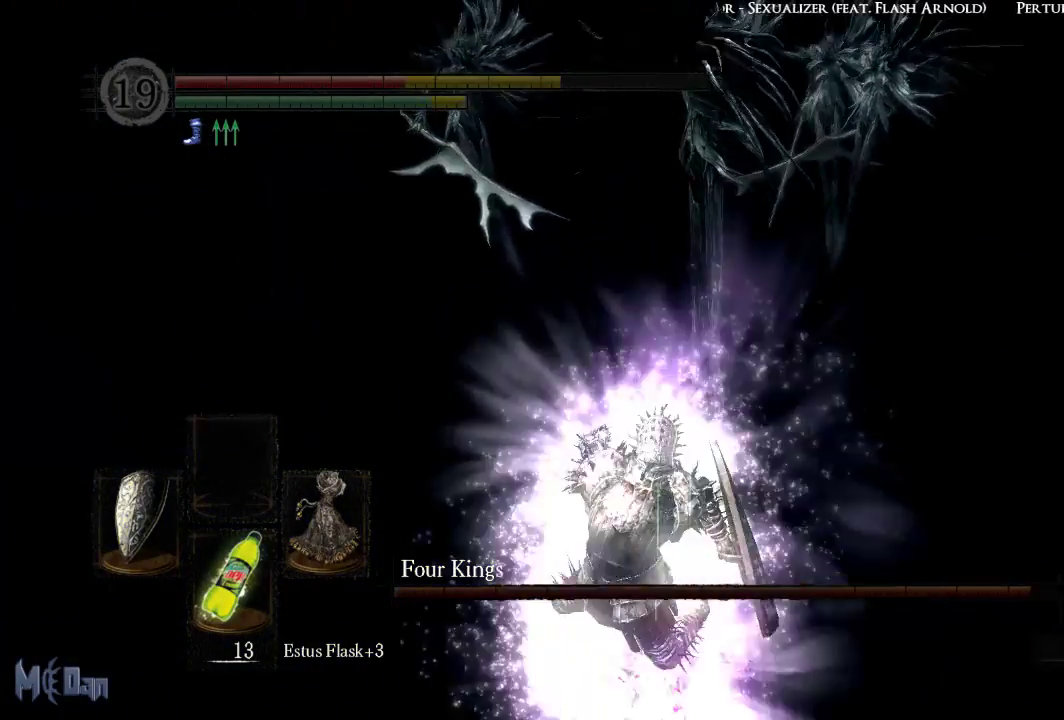
{"buttons": [], "left_stick": "down-right", "right_stick": "center", "events": [[133, "B", "down"], [233, "B", "up"]]}
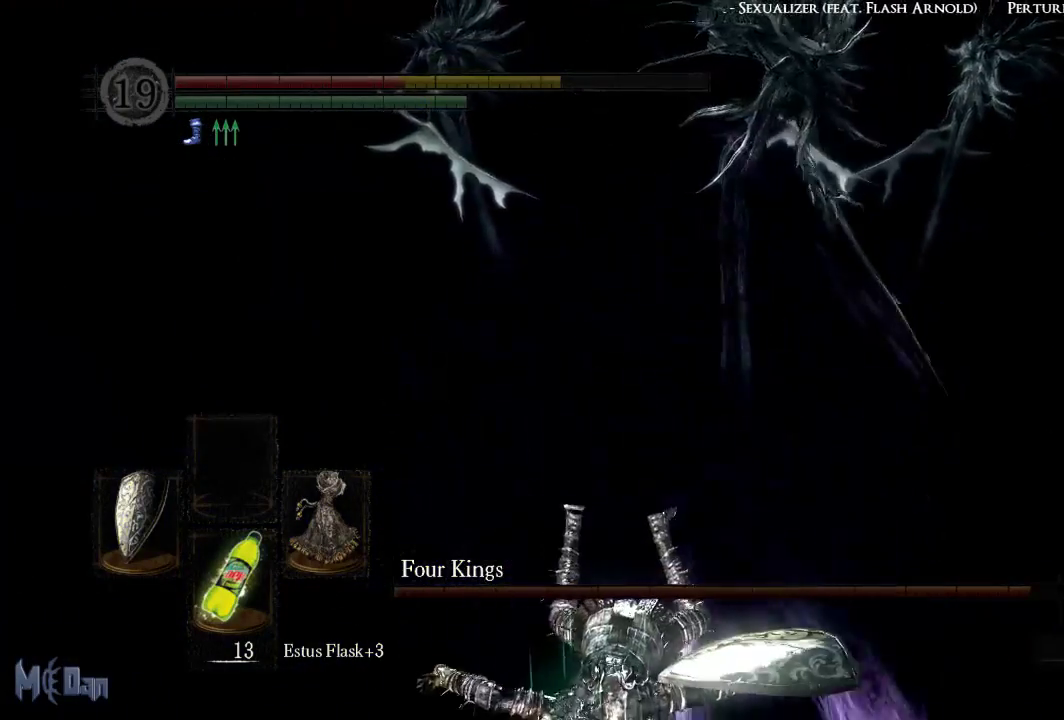
{"buttons": [], "left_stick": "center", "right_stick": "center", "events": [[17, "left_stick", "center"]]}
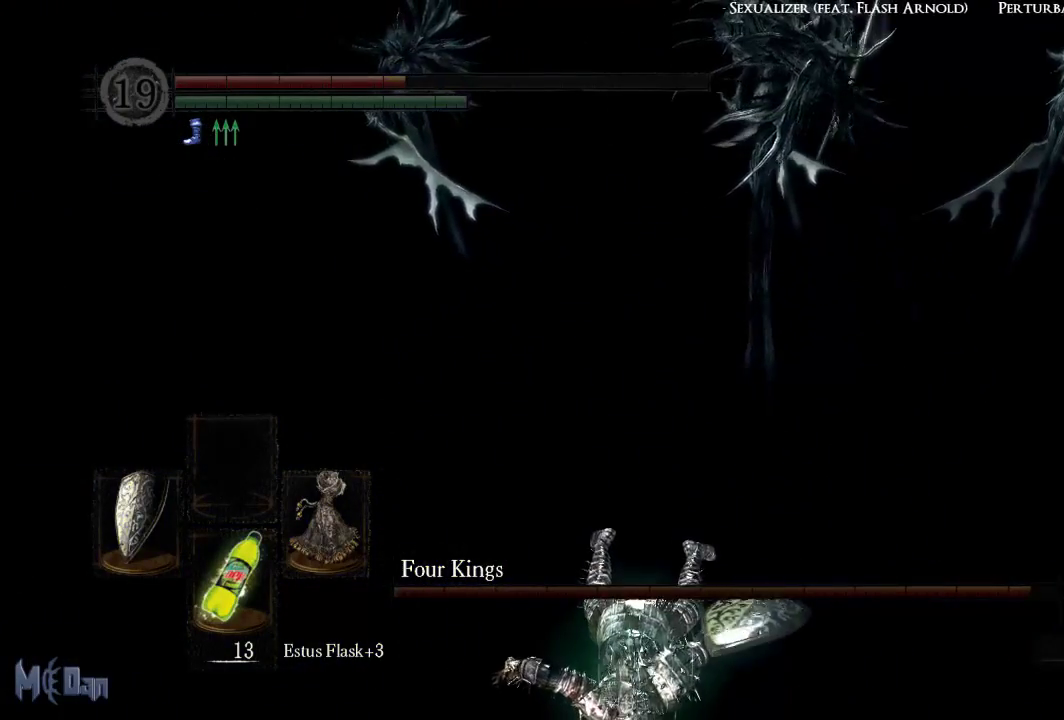
{"buttons": [], "left_stick": "down", "right_stick": "center", "events": [[333, "left_stick", "down"]]}
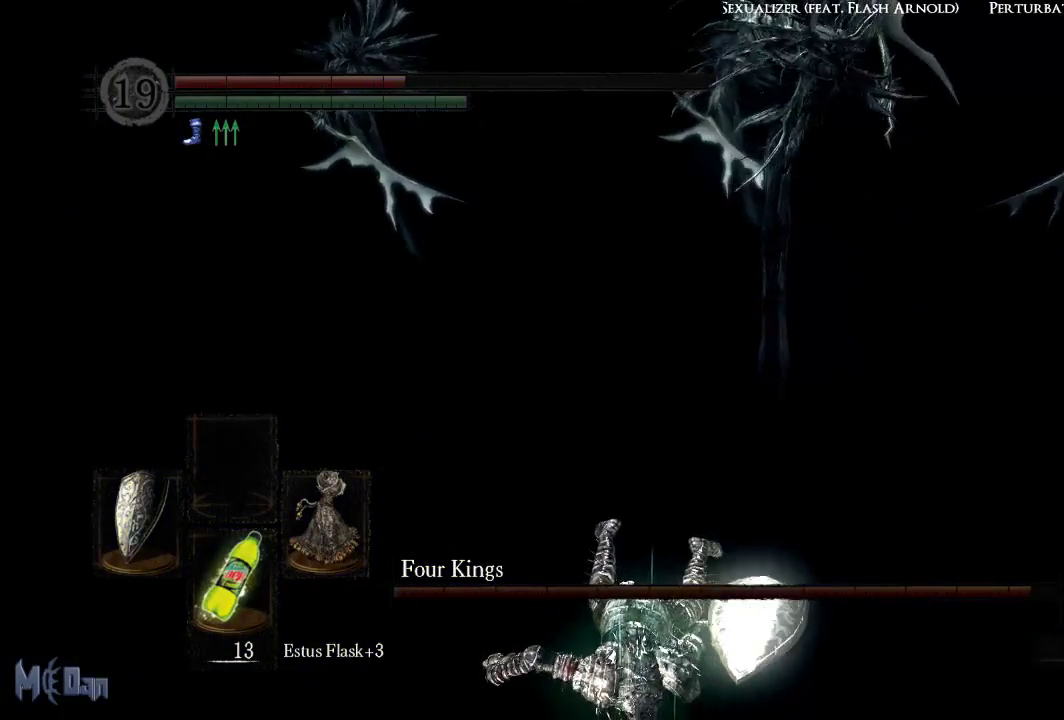
{"buttons": [], "left_stick": "down", "right_stick": "center", "events": []}
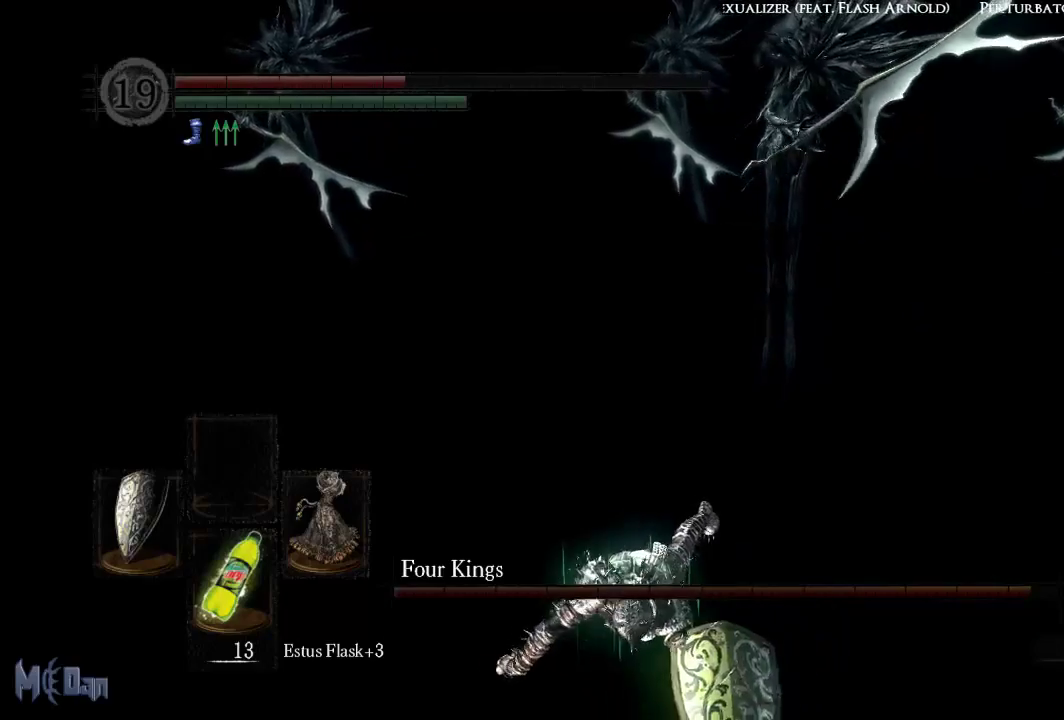
{"buttons": [], "left_stick": "down", "right_stick": "center", "events": [[283, "right_stick", "up"], [383, "right_stick", "center"]]}
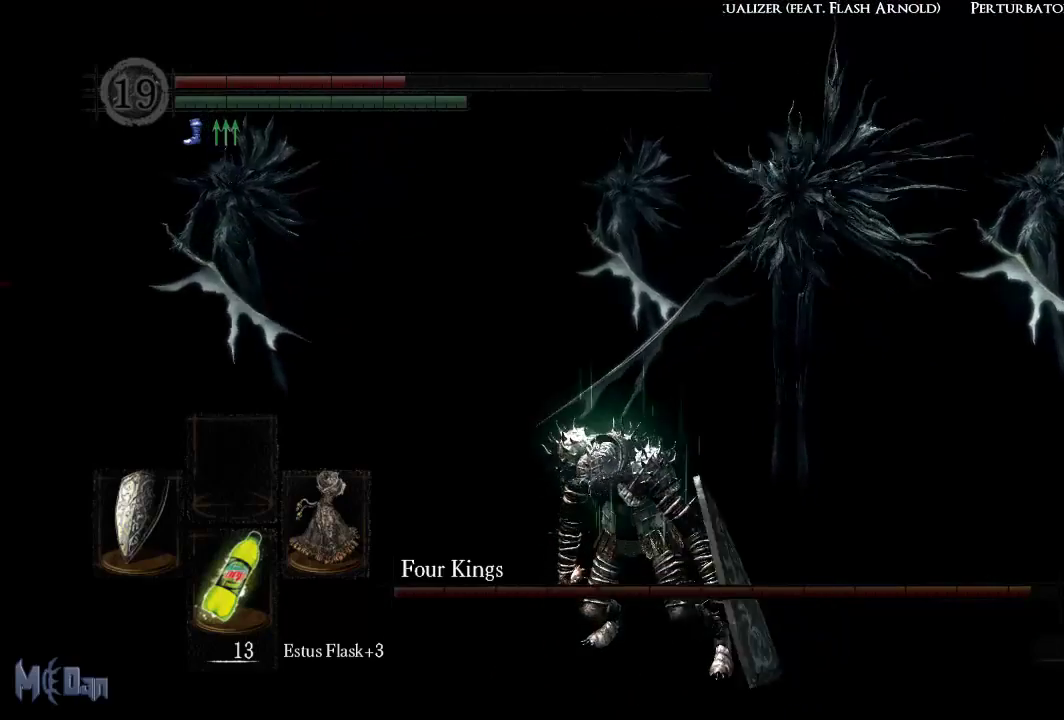
{"buttons": ["X"], "left_stick": "down", "right_stick": "center", "events": [[333, "X", "down"], [417, "X", "up"], [500, "X", "down"]]}
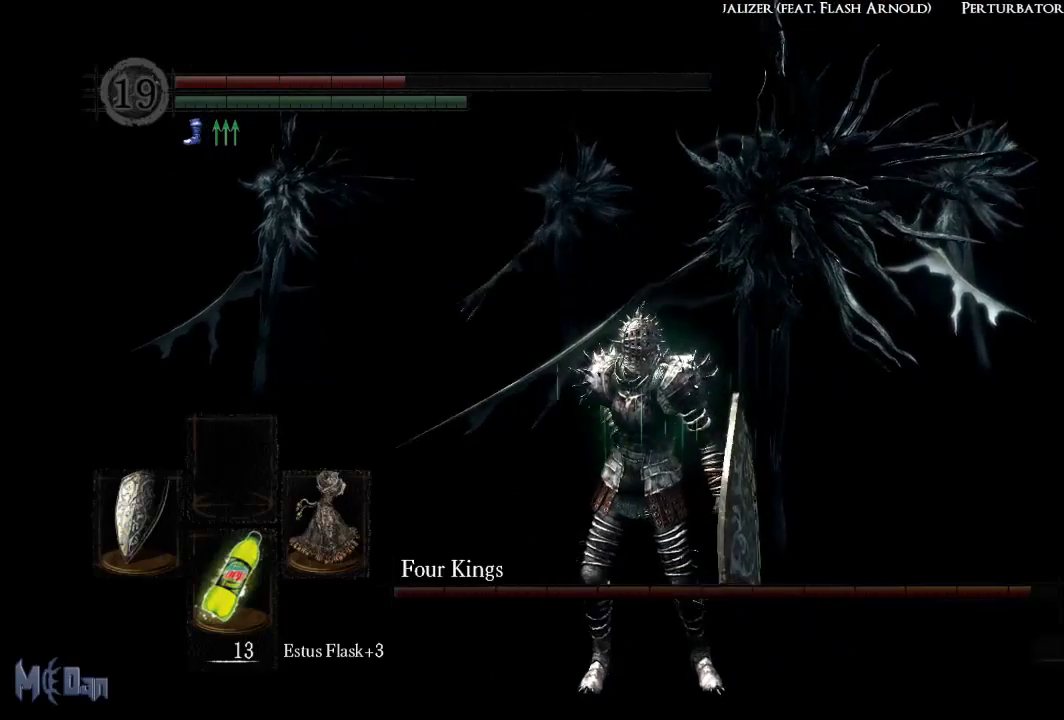
{"buttons": [], "left_stick": "down", "right_stick": "center", "events": [[83, "X", "up"]]}
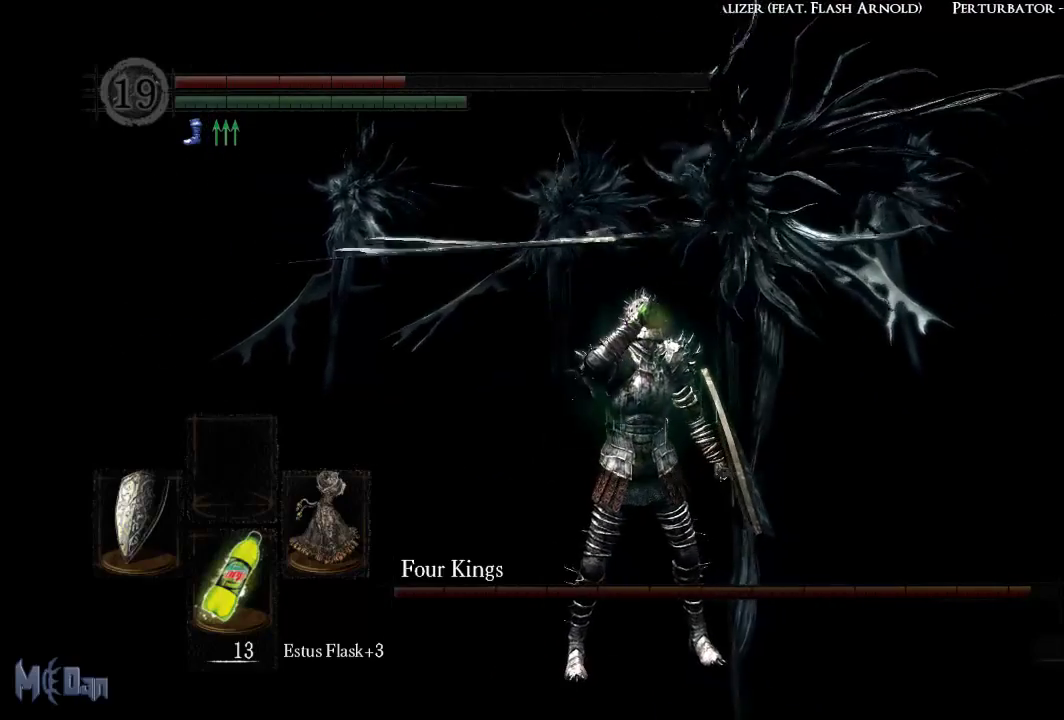
{"buttons": [], "left_stick": "down", "right_stick": "center", "events": []}
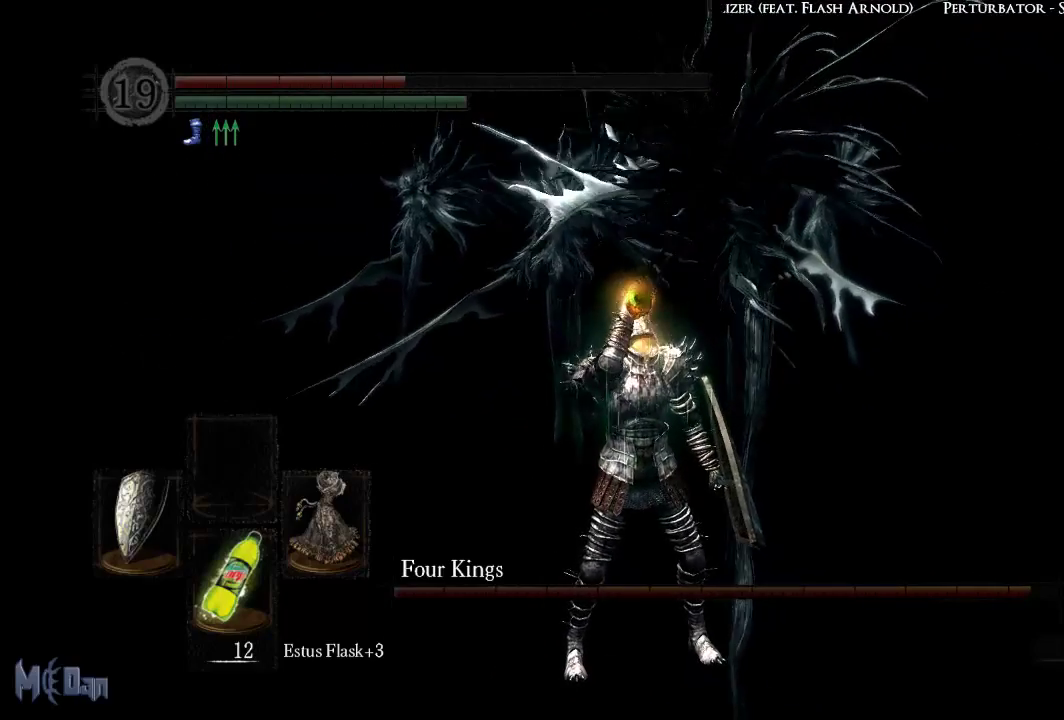
{"buttons": [], "left_stick": "down", "right_stick": "center", "events": []}
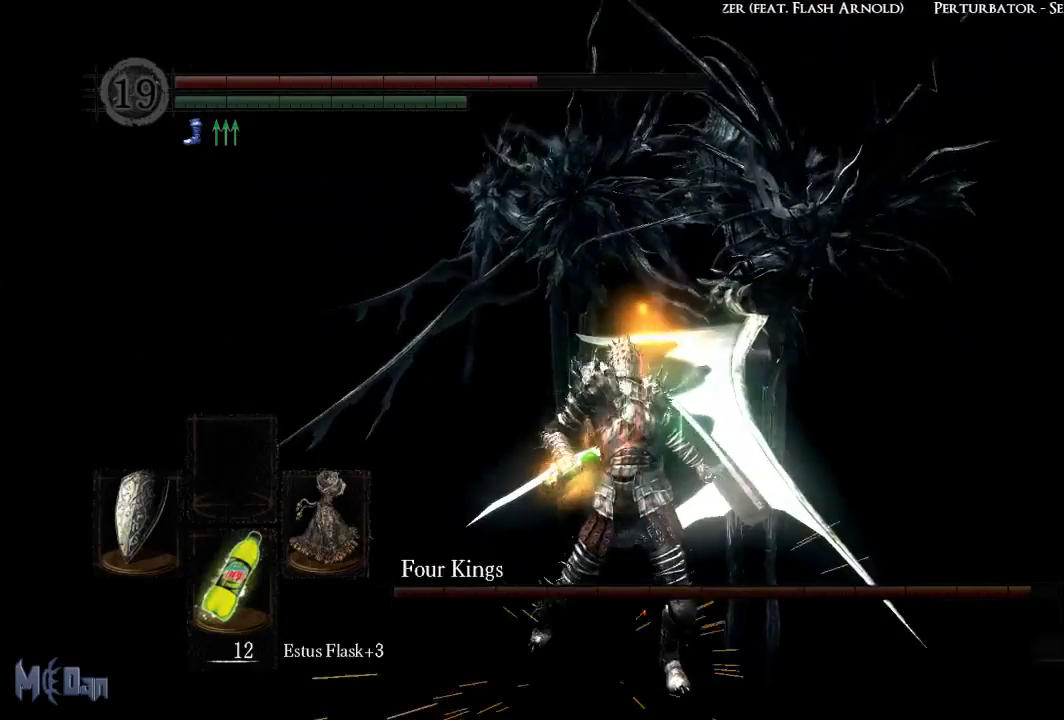
{"buttons": [], "left_stick": "down", "right_stick": "center", "events": []}
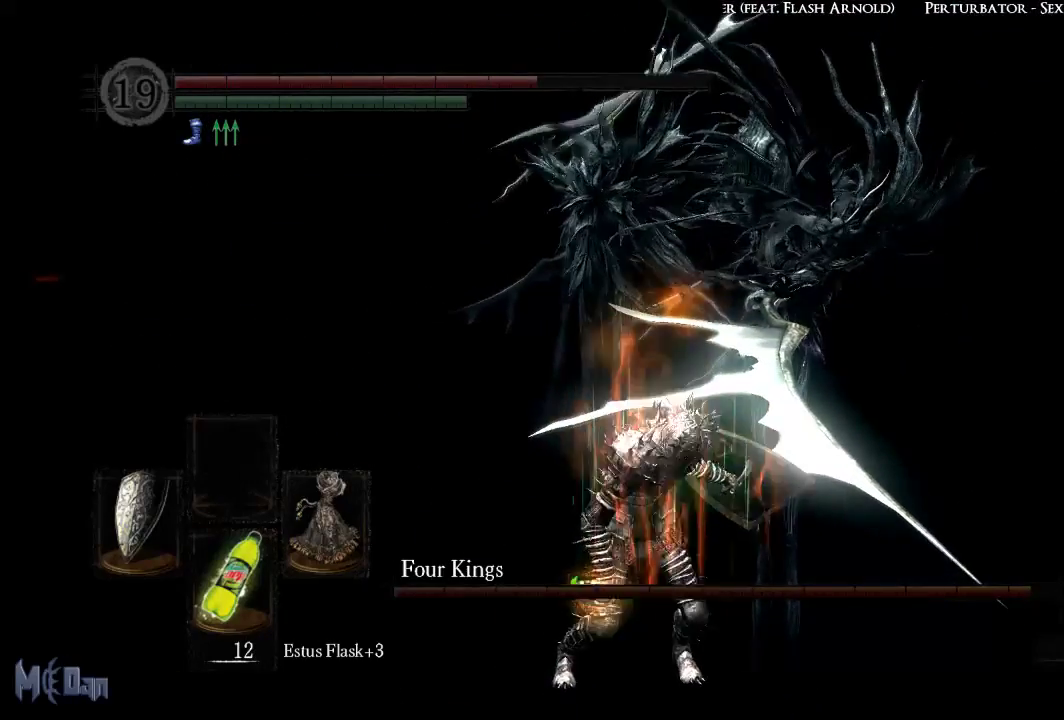
{"buttons": [], "left_stick": "down", "right_stick": "center", "events": [[367, "B", "down"], [433, "B", "up"]]}
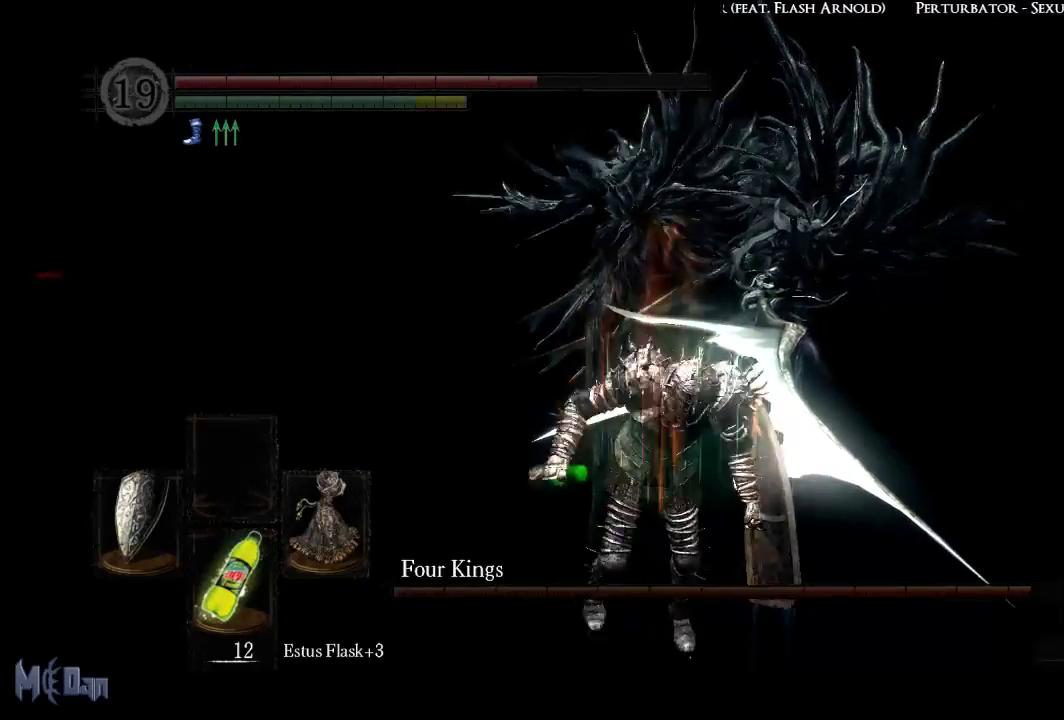
{"buttons": [], "left_stick": "down", "right_stick": "center", "events": [[33, "B", "down"], [100, "B", "up"], [200, "B", "down"], [233, "B", "up"]]}
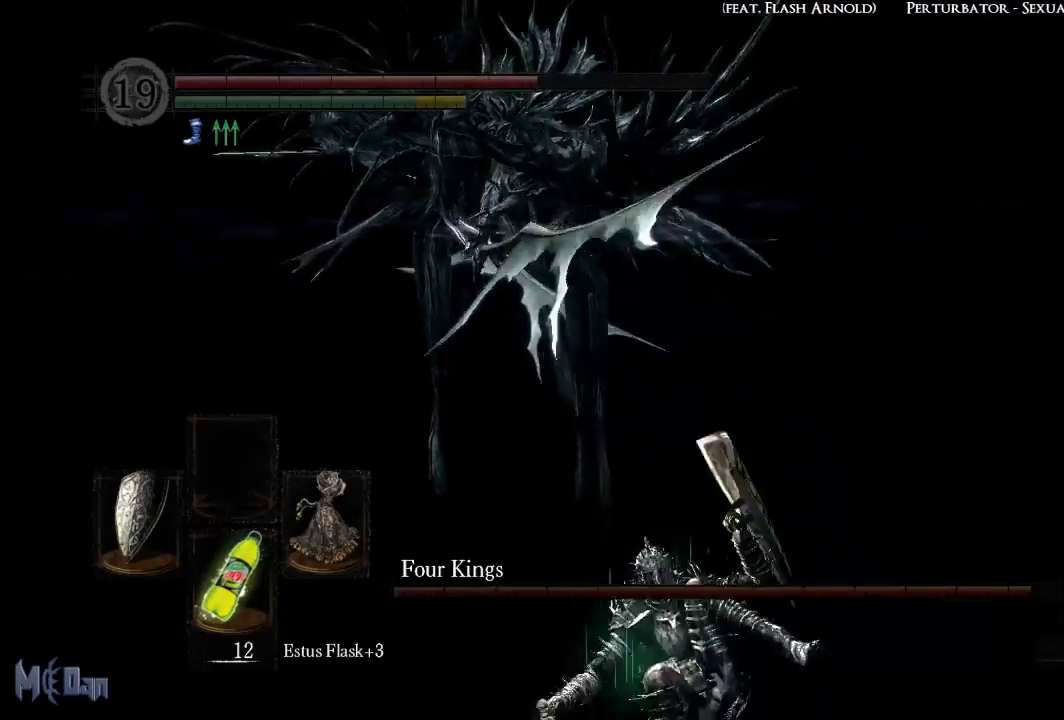
{"buttons": ["X"], "left_stick": "down", "right_stick": "center", "events": [[117, "X", "down"], [217, "X", "up"], [300, "X", "down"], [400, "X", "up"], [467, "X", "down"]]}
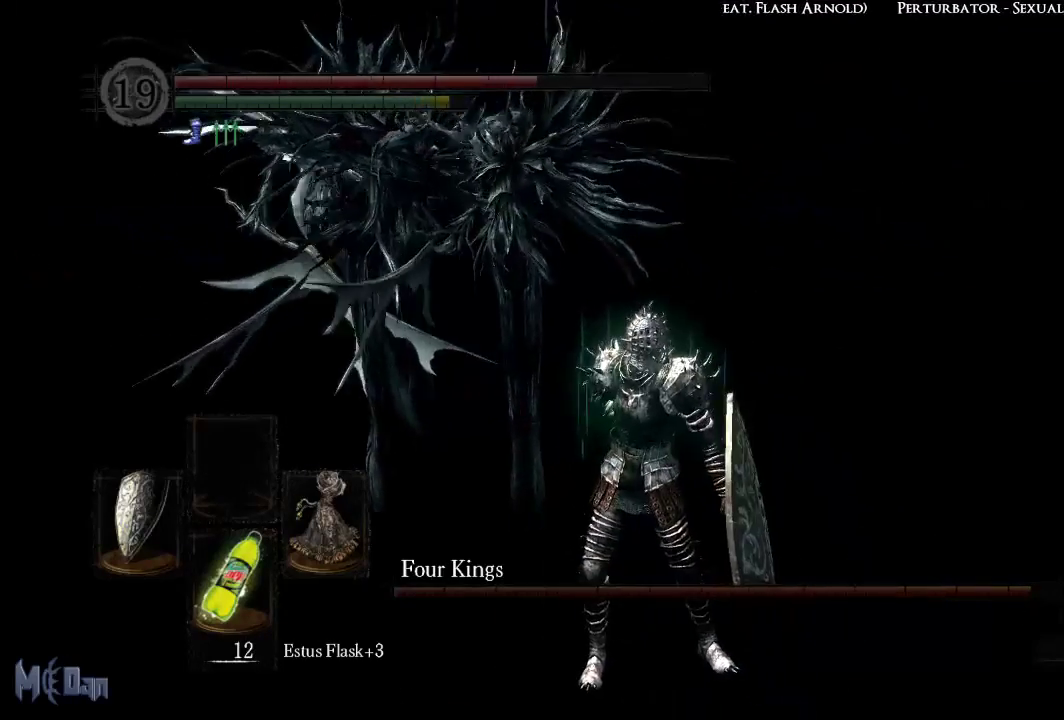
{"buttons": [], "left_stick": "down", "right_stick": "center", "events": [[33, "X", "up"], [317, "right_stick", "left"], [483, "right_stick", "center"]]}
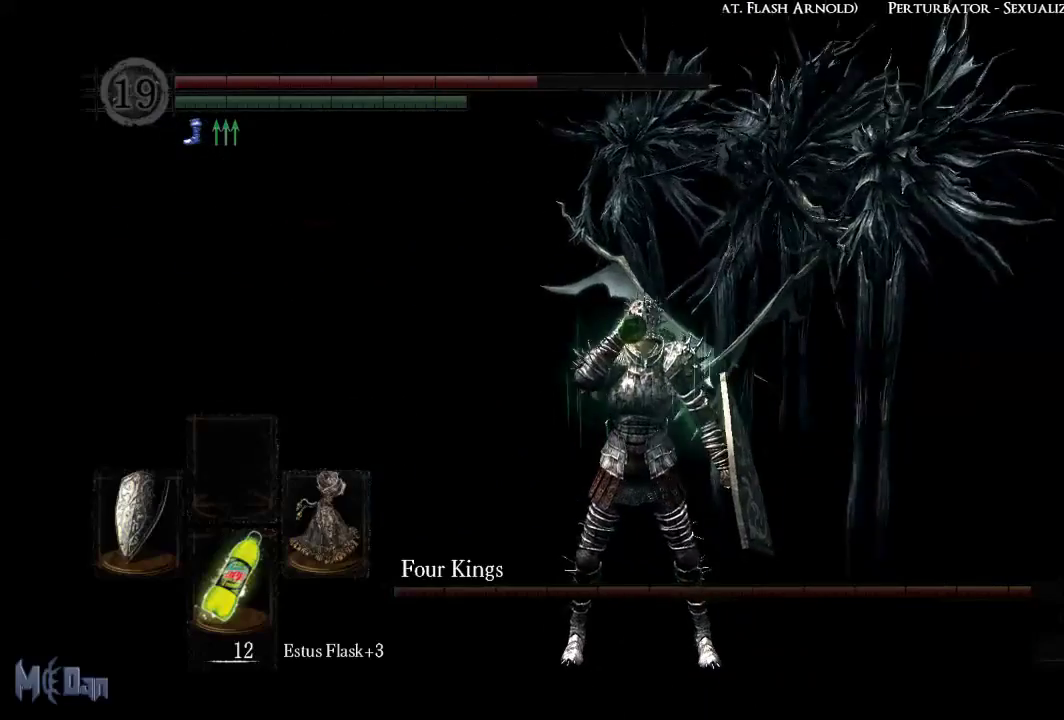
{"buttons": [], "left_stick": "down", "right_stick": "center", "events": []}
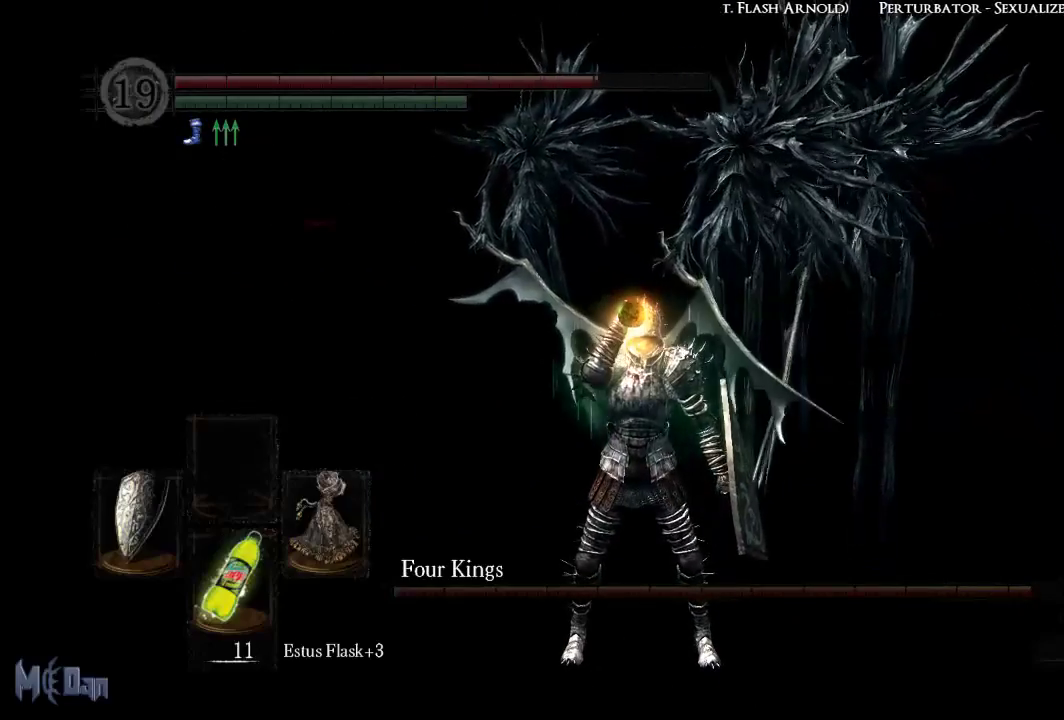
{"buttons": [], "left_stick": "down", "right_stick": "center", "events": []}
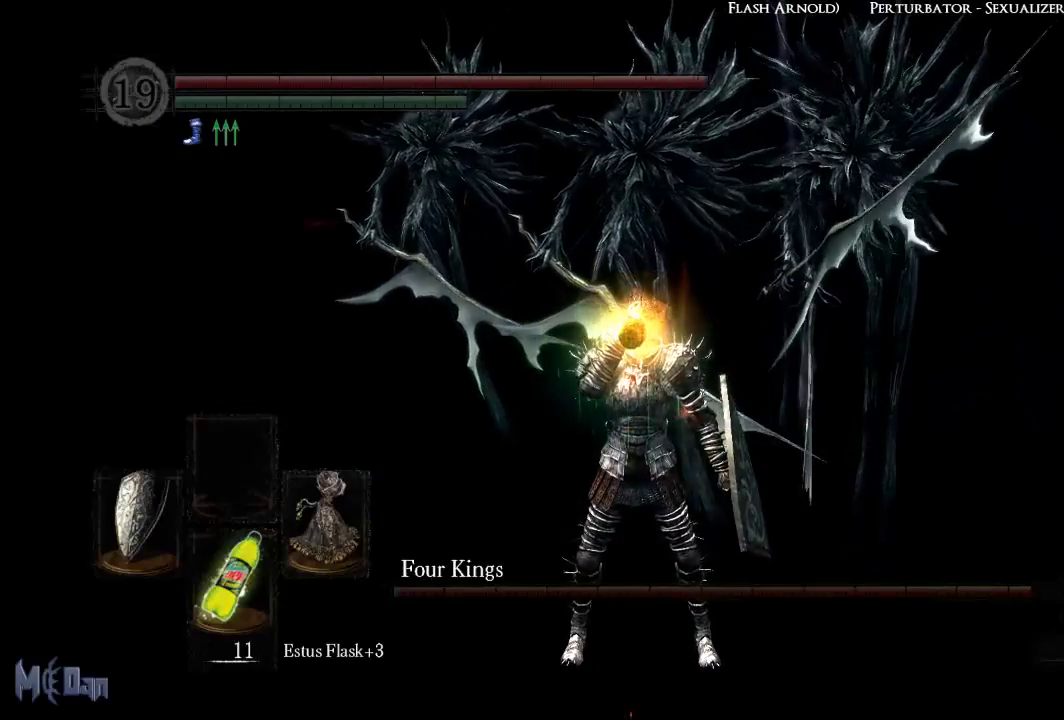
{"buttons": [], "left_stick": "down", "right_stick": "center", "events": []}
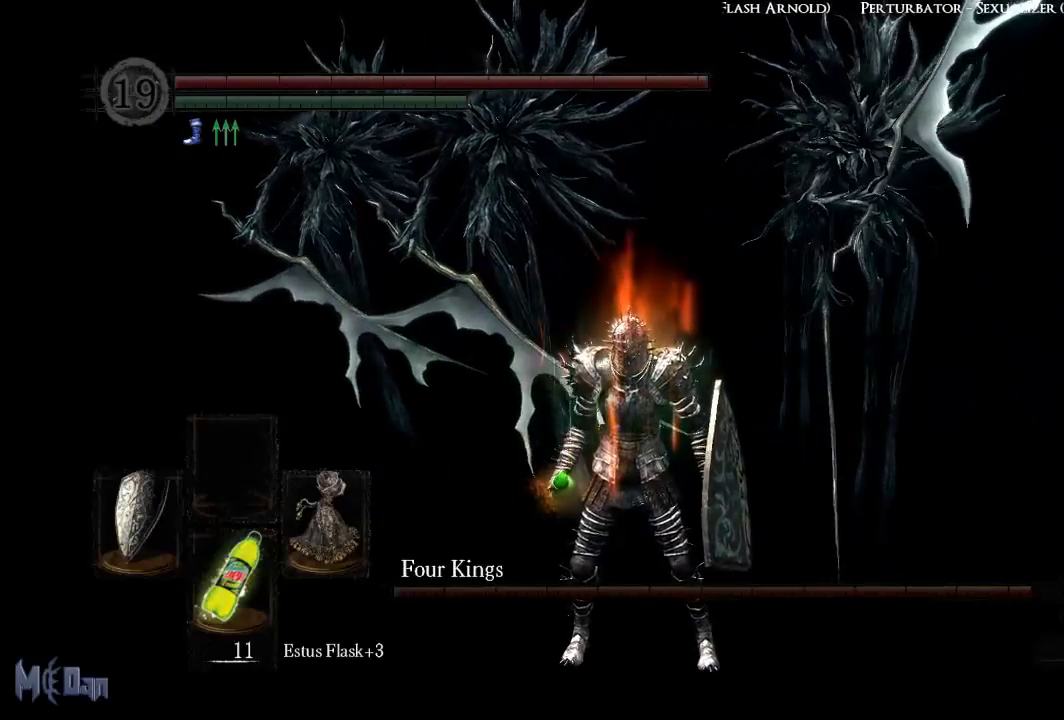
{"buttons": [], "left_stick": "down", "right_stick": "center", "events": [[33, "Y", "down"], [167, "Y", "up"]]}
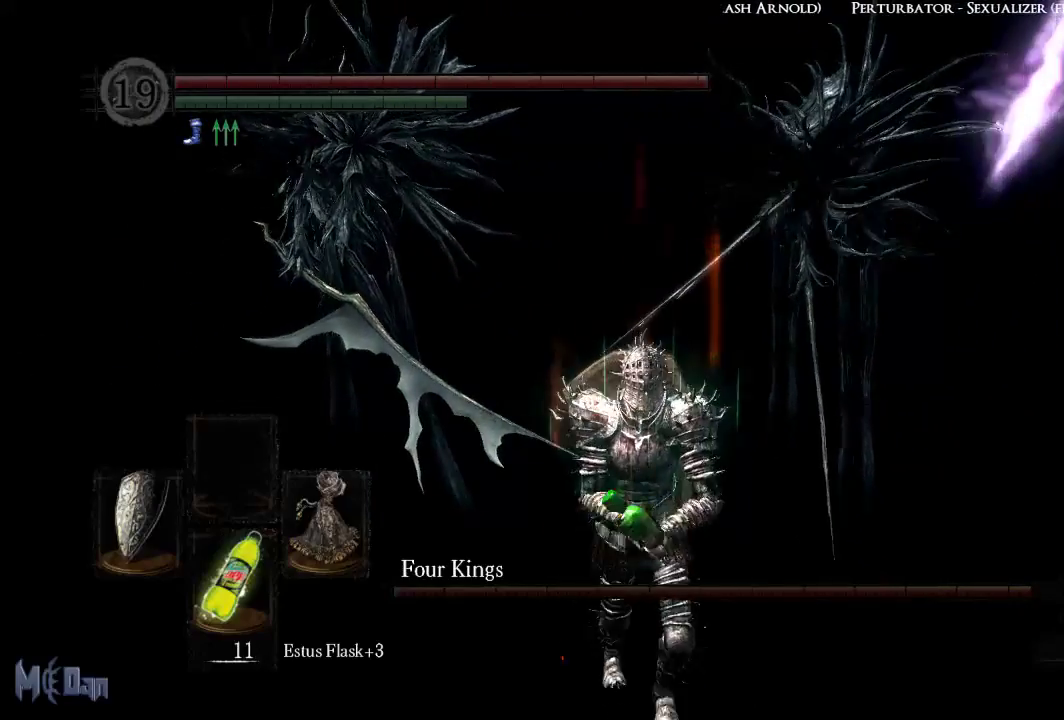
{"buttons": ["L1"], "left_stick": "up-right", "right_stick": "left", "events": [[133, "left_stick", "right"], [217, "left_stick", "up-right"], [250, "L1", "down"], [467, "right_stick", "left"]]}
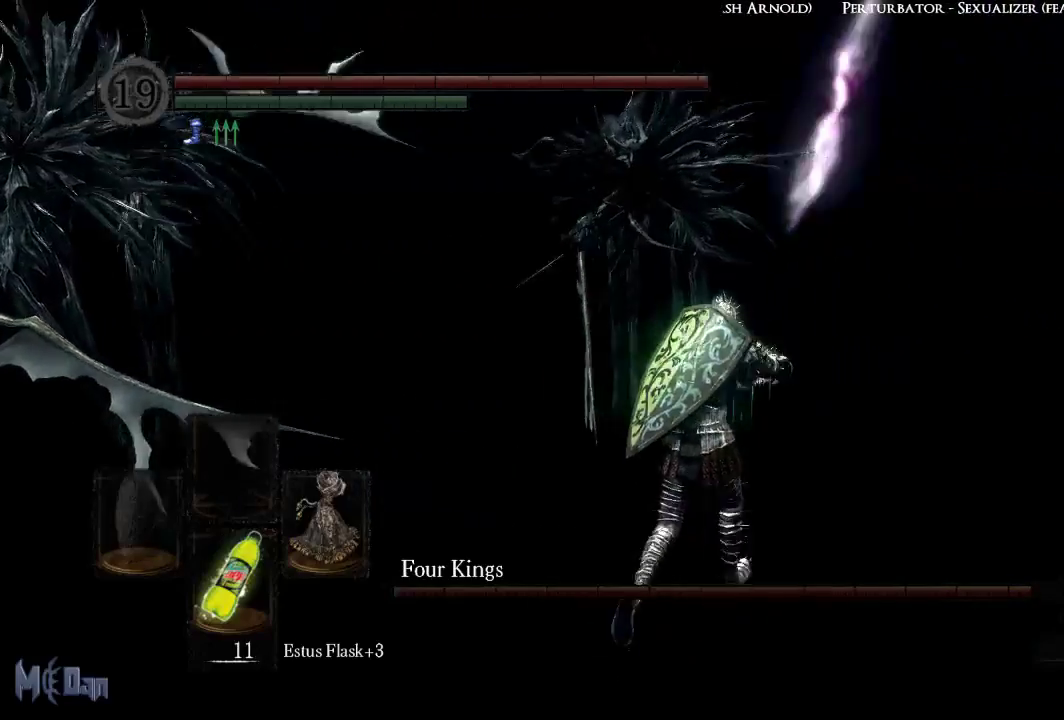
{"buttons": ["Y", "L1"], "left_stick": "up-right", "right_stick": "center", "events": [[167, "right_stick", "center"], [467, "Y", "down"]]}